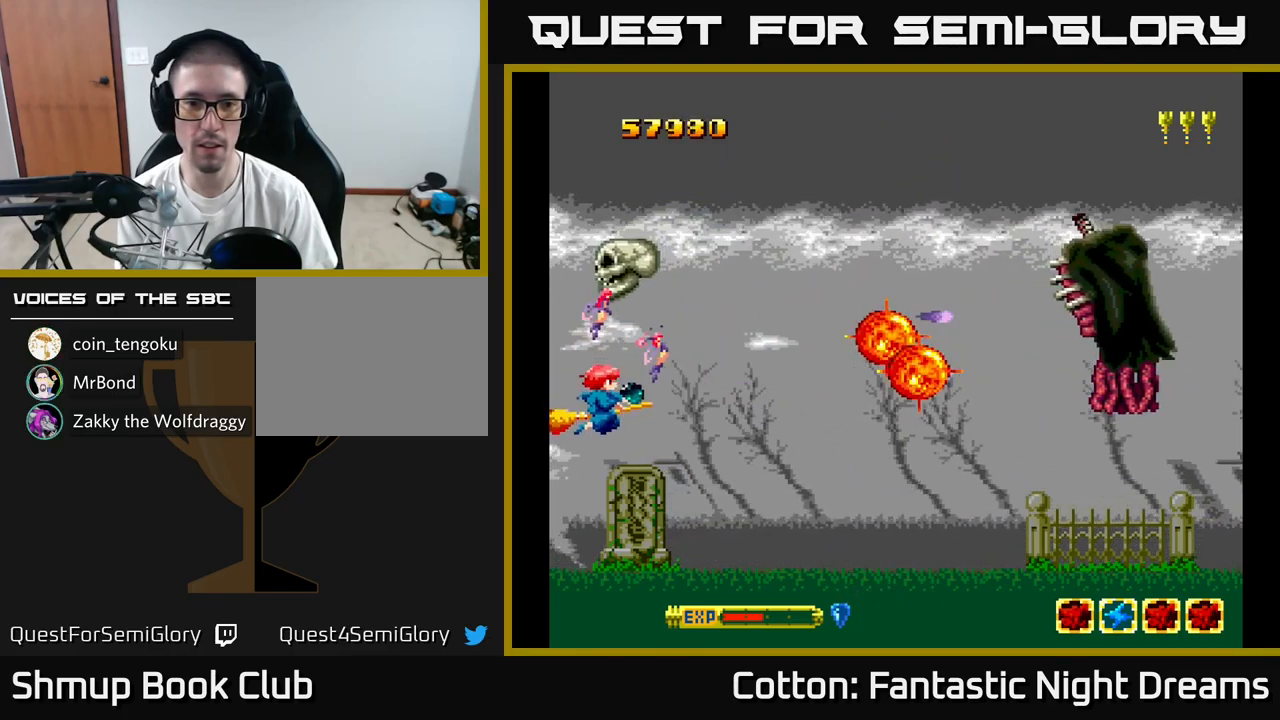
Gameplay with a controller (Xbox layout); each line is a JSON object with the inputs held at the frame after it. "events" lists button and stick changes between this image and that frame as [ms after this image, input, new state], when the widget could be followed in between. Not read: left_stick.
{"buttons": ["Y", "DPAD_RIGHT"], "right_stick": "center", "events": [[33, "DPAD_DOWN", "down"], [100, "DPAD_DOWN", "up"], [217, "DPAD_DOWN", "down"], [250, "DPAD_RIGHT", "down"], [350, "DPAD_DOWN", "up"], [417, "B", "up"]]}
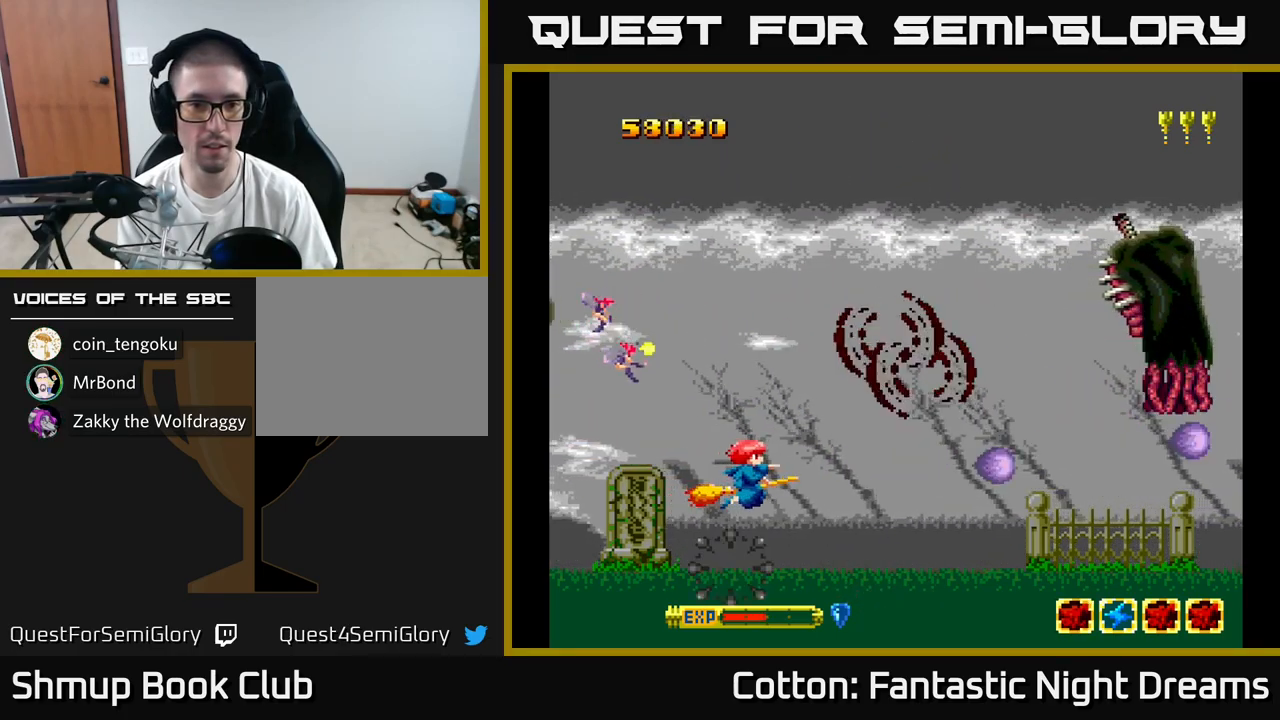
{"buttons": ["B", "Y", "DPAD_UP", "DPAD_RIGHT"], "right_stick": "center", "events": [[133, "DPAD_UP", "down"], [417, "B", "down"]]}
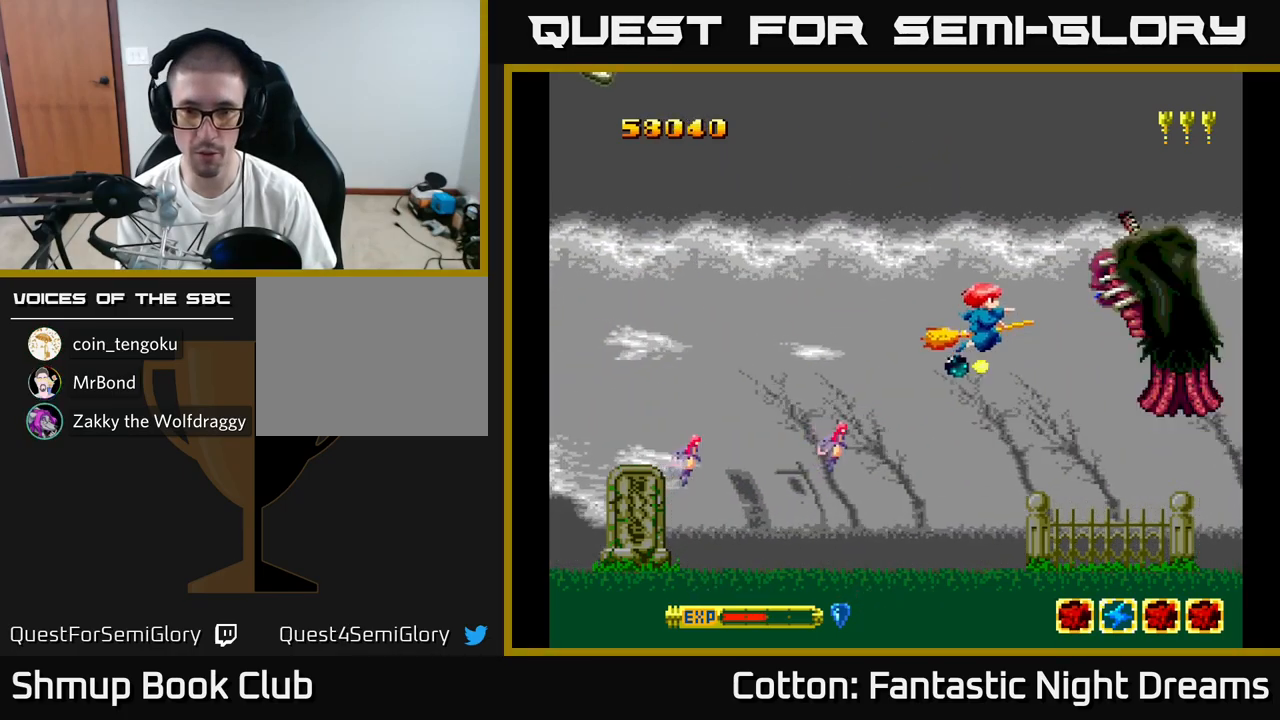
{"buttons": ["B", "Y"], "right_stick": "center", "events": [[33, "DPAD_UP", "up"], [50, "DPAD_RIGHT", "up"], [167, "DPAD_LEFT", "down"], [300, "DPAD_LEFT", "up"]]}
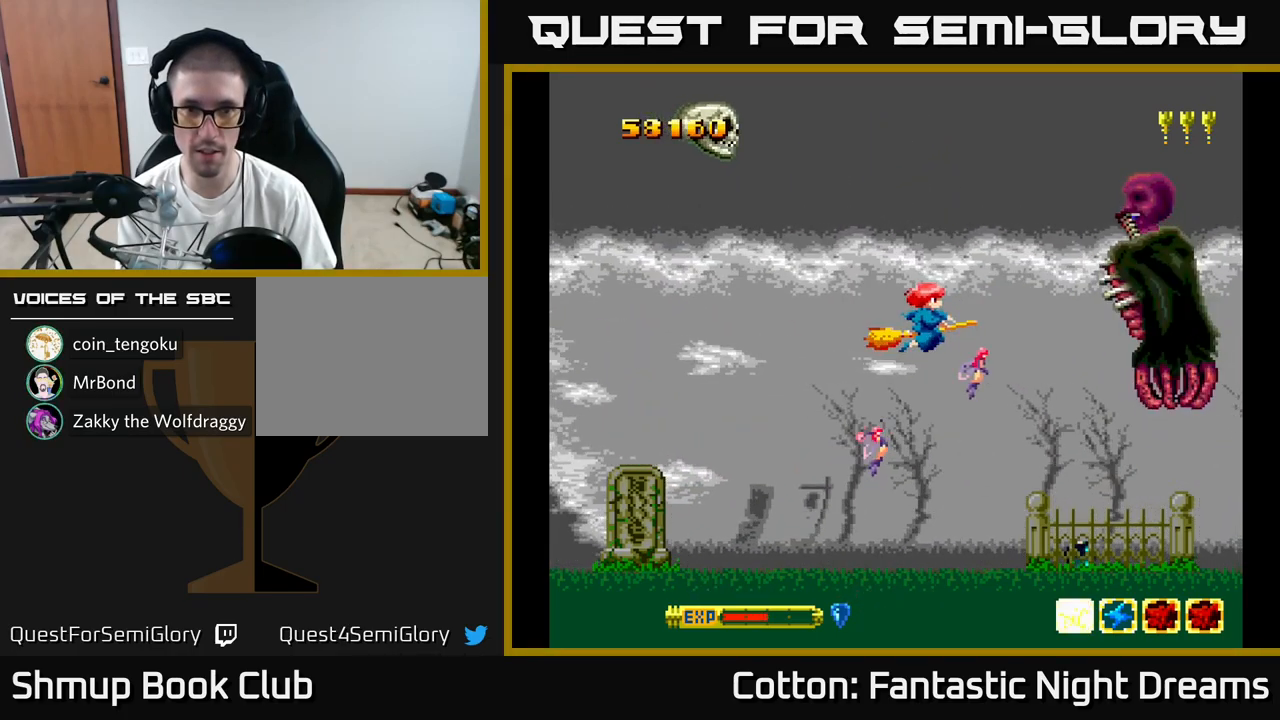
{"buttons": ["B", "Y", "DPAD_DOWN"], "right_stick": "center", "events": [[200, "DPAD_DOWN", "down"], [317, "DPAD_DOWN", "up"], [433, "DPAD_DOWN", "down"]]}
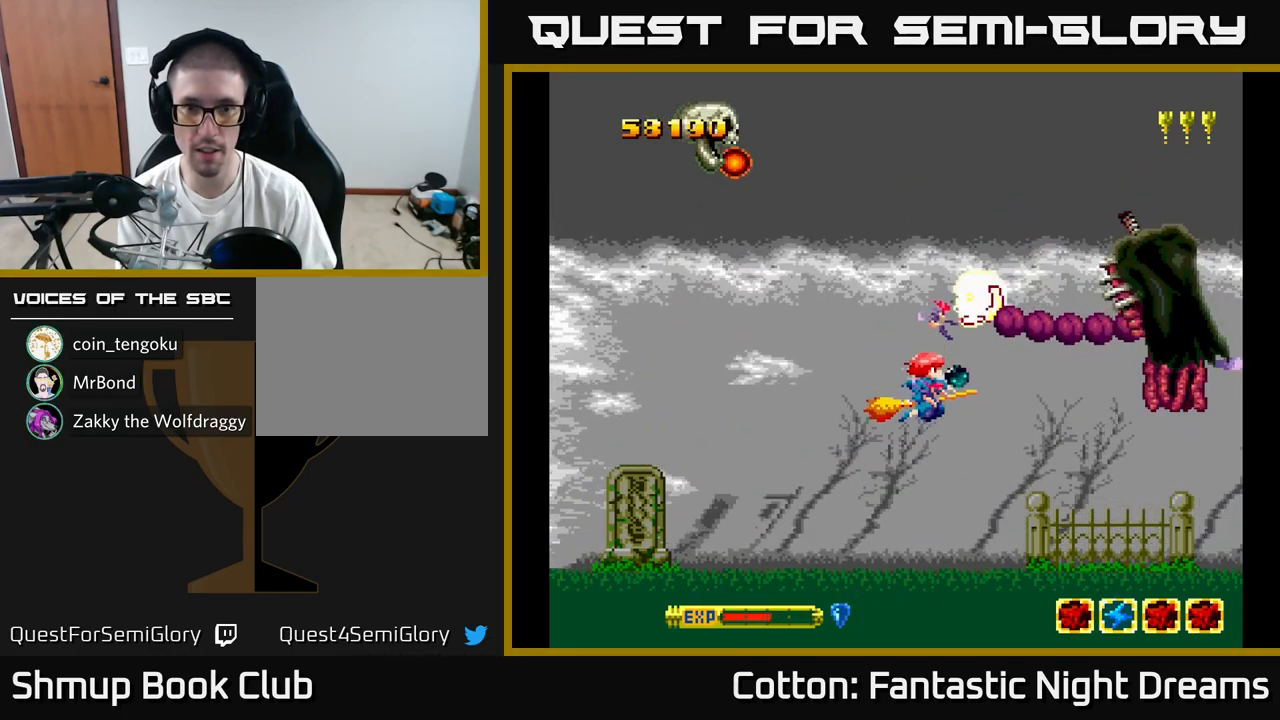
{"buttons": ["B", "Y"], "right_stick": "center", "events": [[83, "DPAD_LEFT", "down"], [249, "DPAD_LEFT", "up"], [299, "DPAD_RIGHT", "down"], [333, "DPAD_RIGHT", "up"], [366, "DPAD_LEFT", "down"], [399, "DPAD_DOWN", "up"], [433, "DPAD_LEFT", "up"]]}
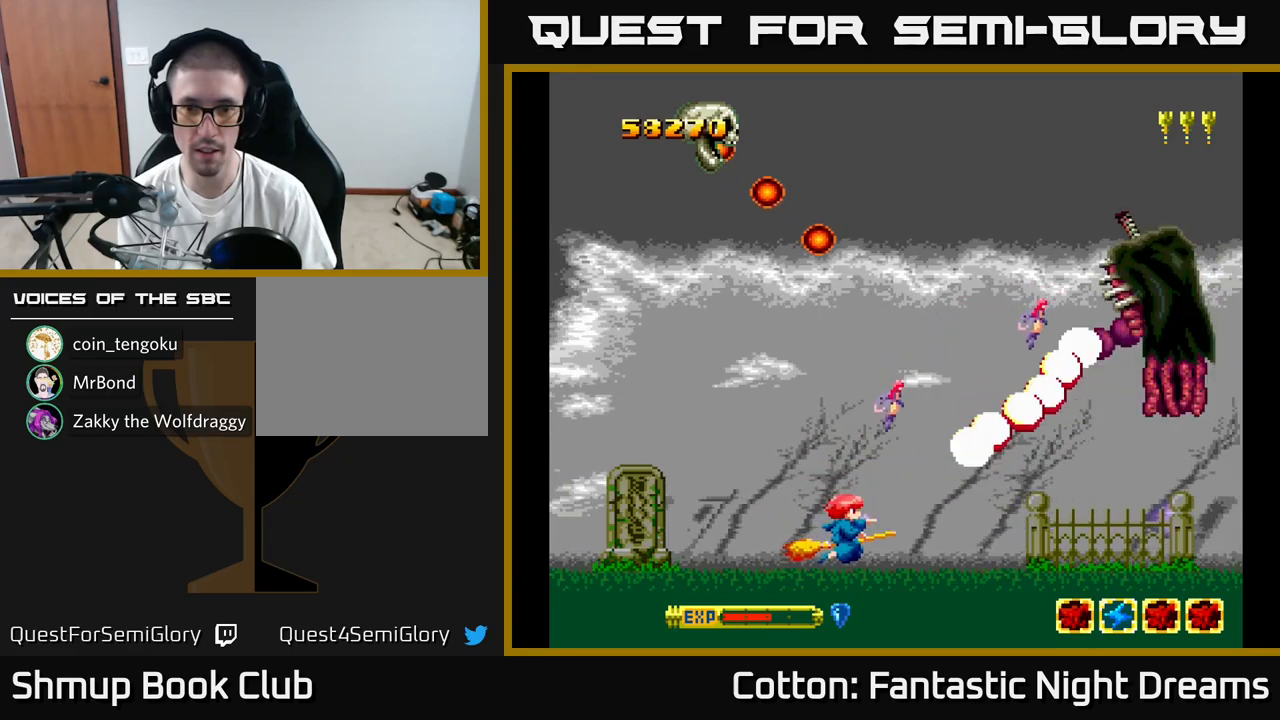
{"buttons": [], "right_stick": "center", "events": [[350, "B", "up"], [417, "Y", "up"]]}
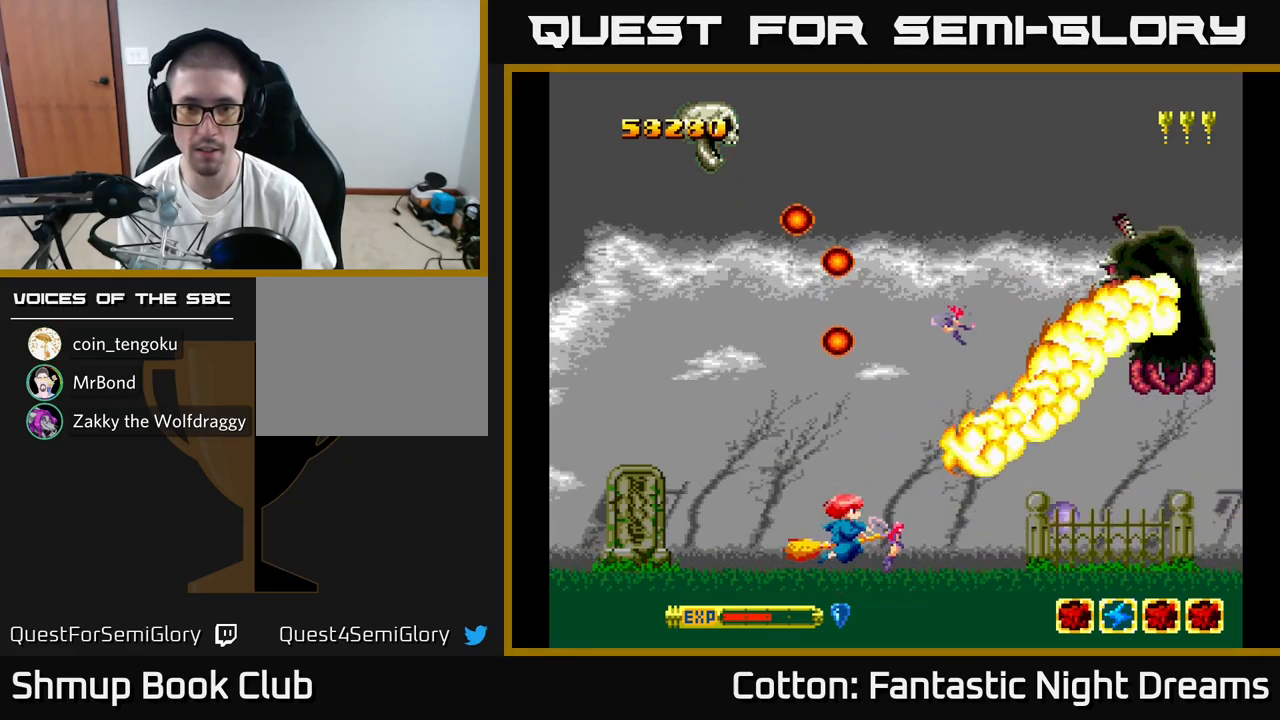
{"buttons": ["Y", "DPAD_UP", "DPAD_LEFT"], "right_stick": "center", "events": [[117, "DPAD_LEFT", "down"], [217, "Y", "down"], [350, "DPAD_UP", "down"]]}
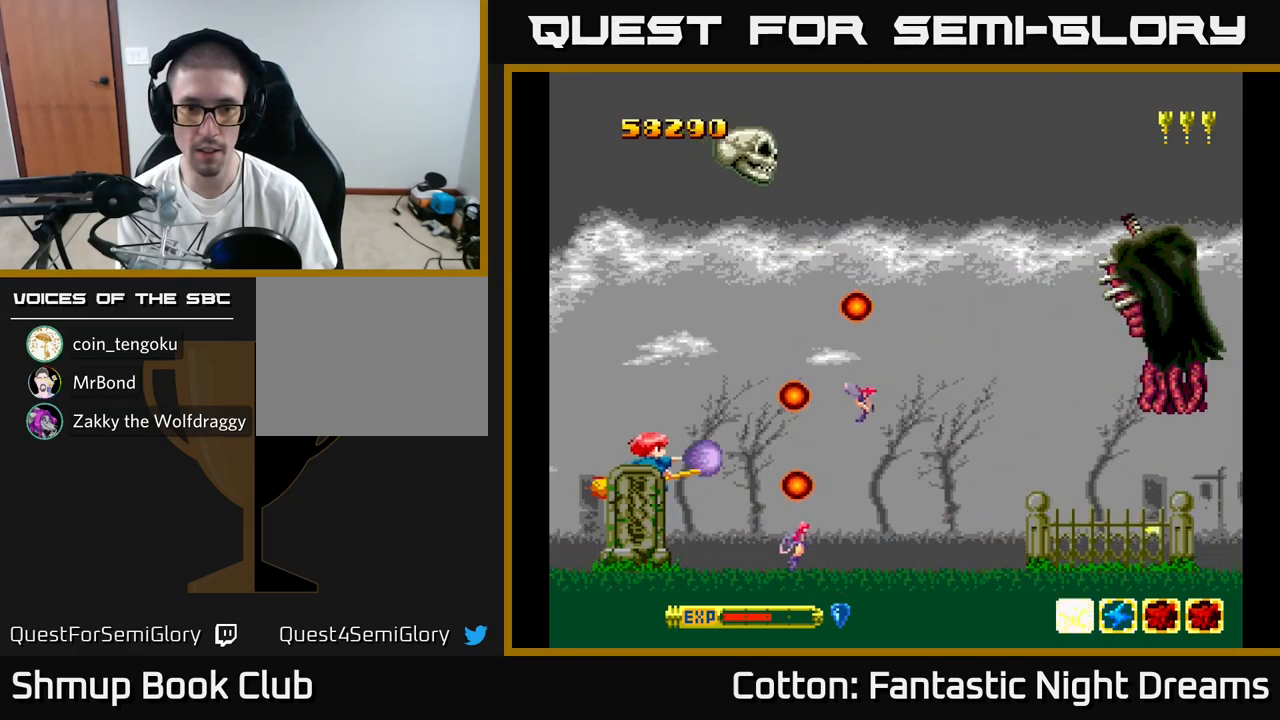
{"buttons": ["Y", "DPAD_UP", "DPAD_RIGHT"], "right_stick": "center", "events": [[150, "DPAD_LEFT", "up"], [433, "DPAD_RIGHT", "down"]]}
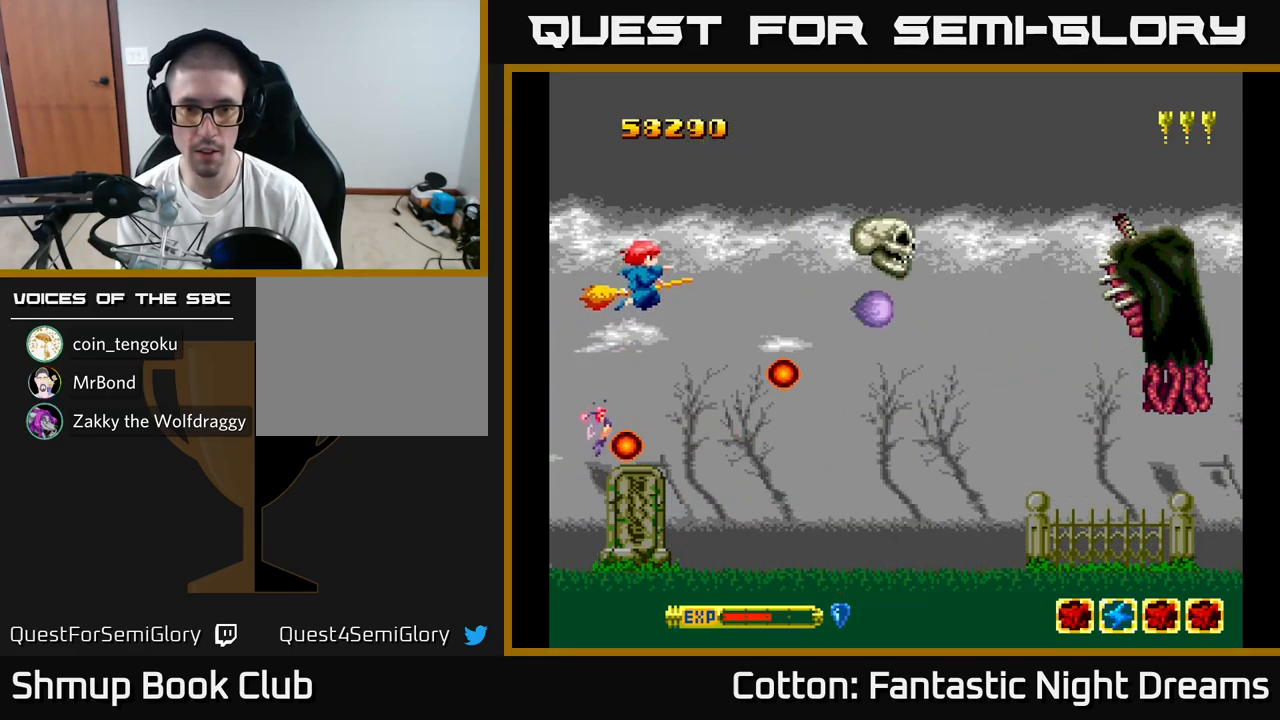
{"buttons": ["Y", "DPAD_DOWN"], "right_stick": "center", "events": [[17, "DPAD_UP", "up"], [217, "DPAD_UP", "down"], [233, "DPAD_RIGHT", "up"], [333, "DPAD_RIGHT", "down"], [333, "DPAD_UP", "up"], [433, "DPAD_DOWN", "down"], [500, "DPAD_RIGHT", "up"]]}
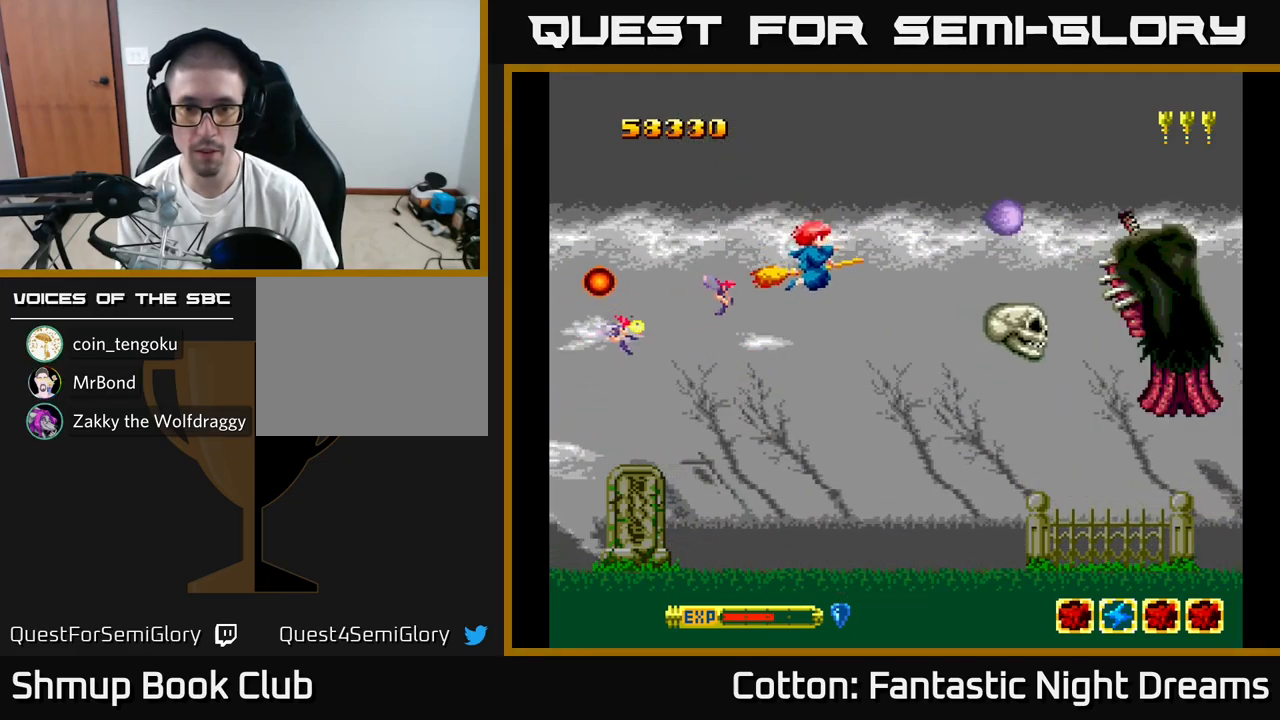
{"buttons": ["Y"], "right_stick": "center", "events": [[50, "DPAD_RIGHT", "down"], [367, "DPAD_DOWN", "up"], [417, "DPAD_RIGHT", "up"]]}
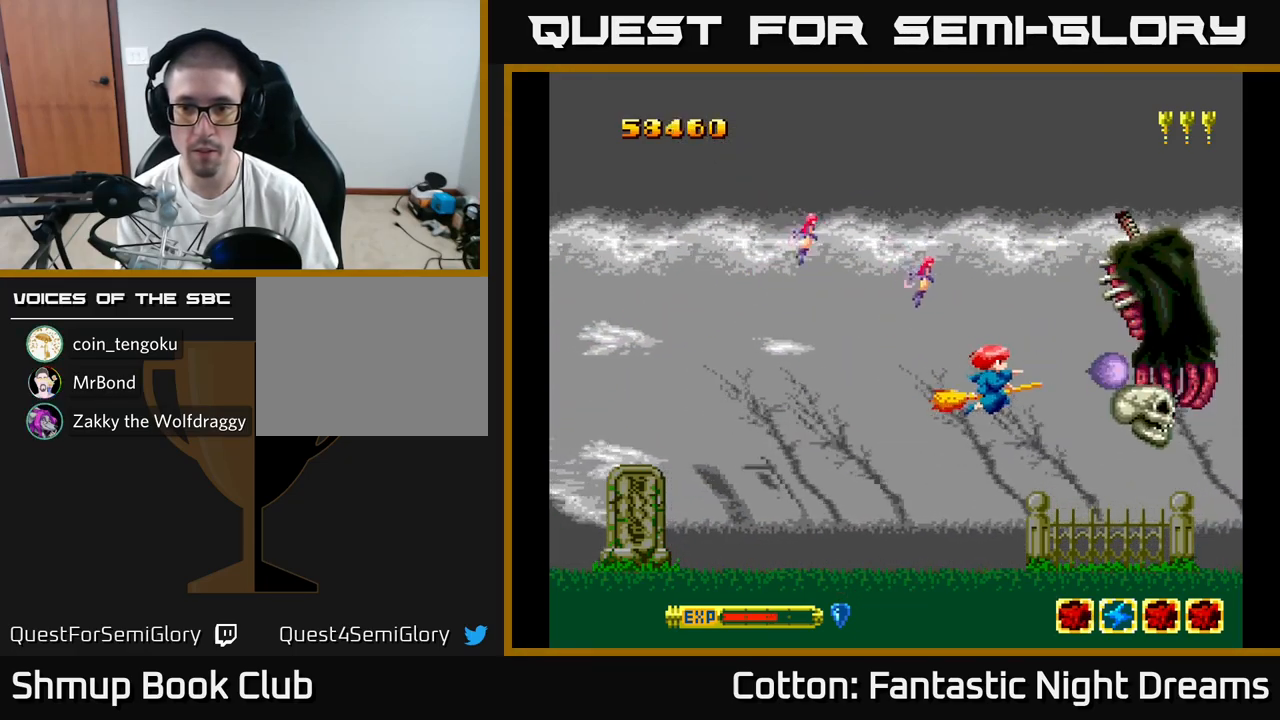
{"buttons": ["Y"], "right_stick": "center", "events": [[50, "DPAD_DOWN", "down"], [67, "DPAD_LEFT", "down"], [117, "DPAD_LEFT", "up"], [150, "DPAD_DOWN", "up"], [283, "DPAD_DOWN", "down"], [500, "DPAD_DOWN", "up"]]}
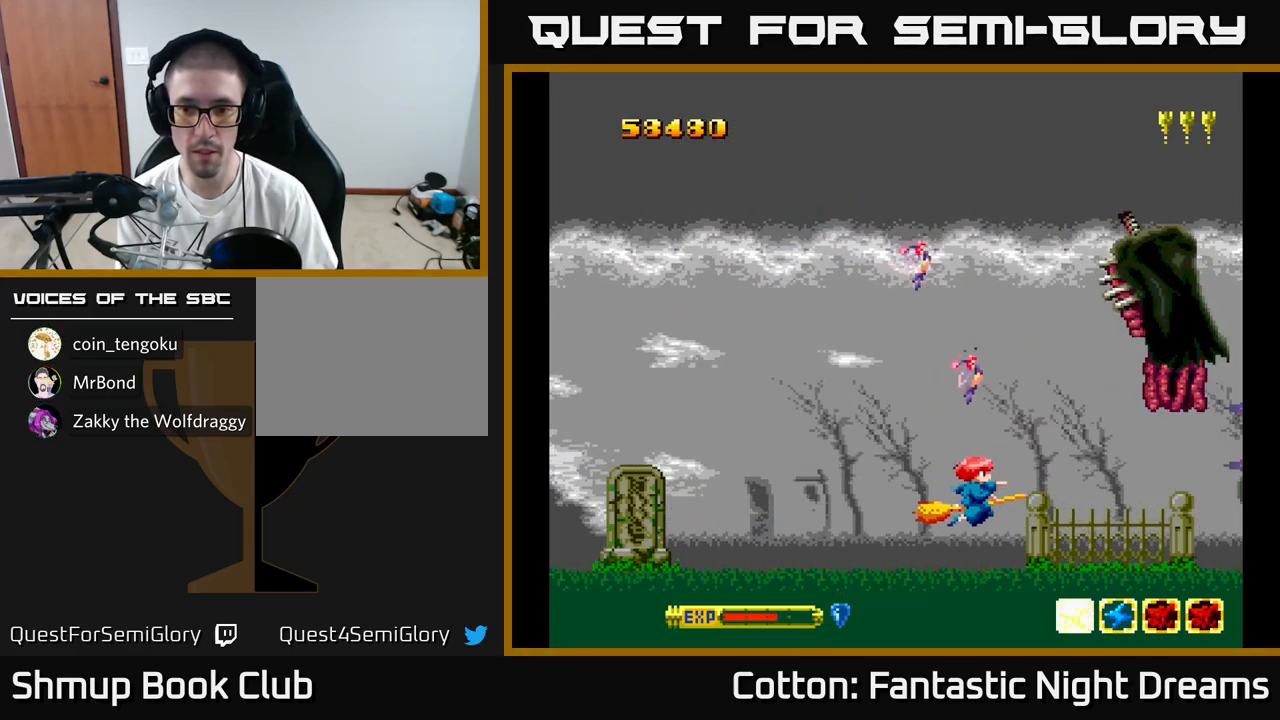
{"buttons": ["Y"], "right_stick": "center", "events": []}
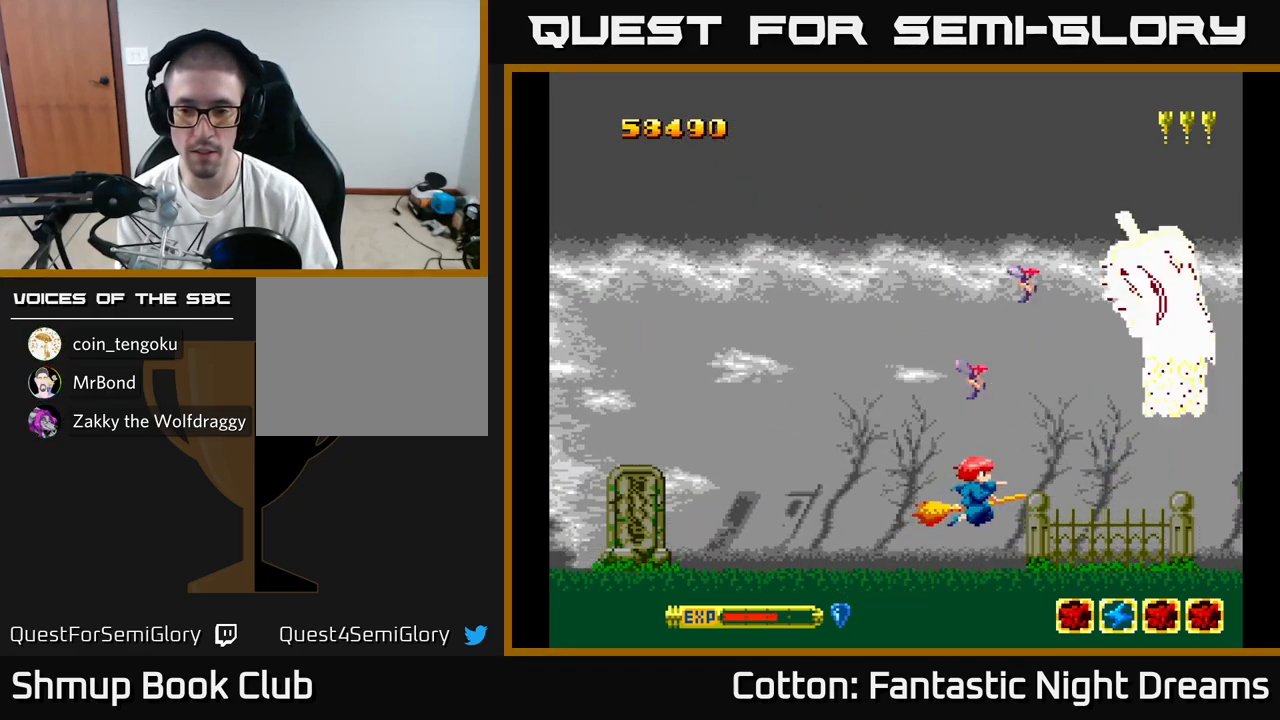
{"buttons": ["Y", "DPAD_LEFT"], "right_stick": "center", "events": [[383, "DPAD_LEFT", "down"]]}
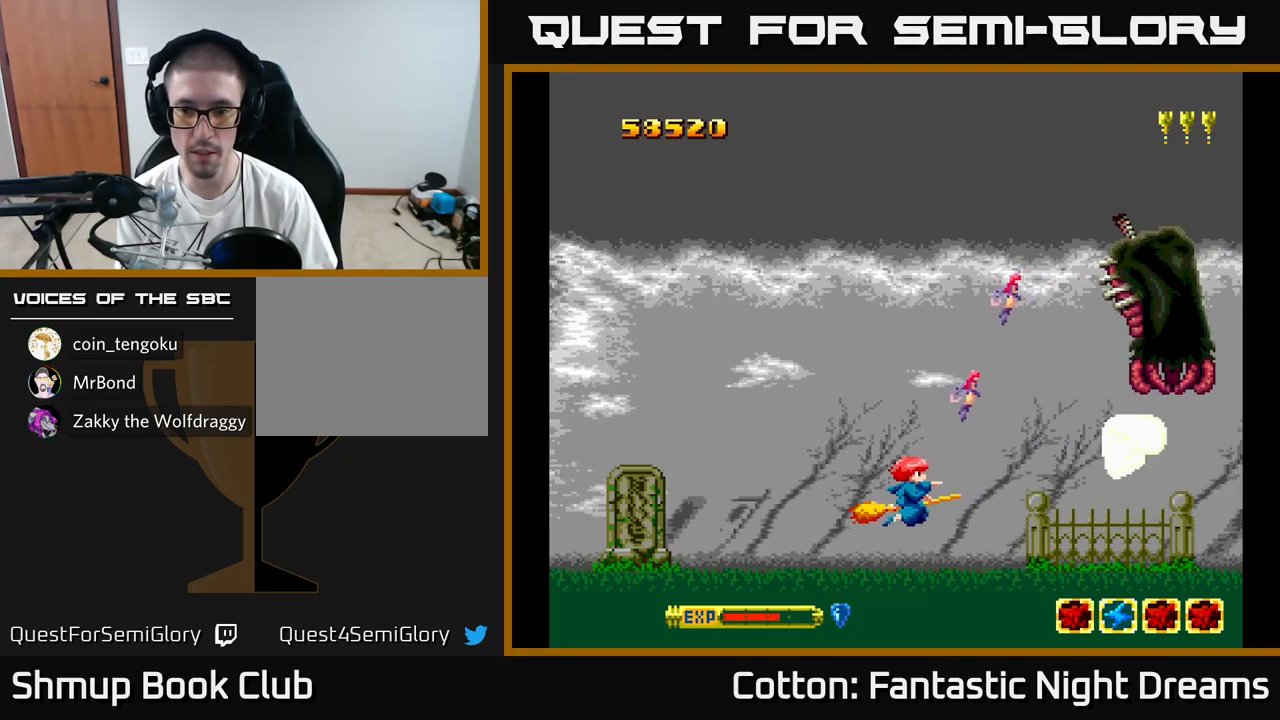
{"buttons": ["Y"], "right_stick": "center", "events": [[100, "DPAD_LEFT", "up"], [350, "DPAD_UP", "down"], [417, "DPAD_UP", "up"]]}
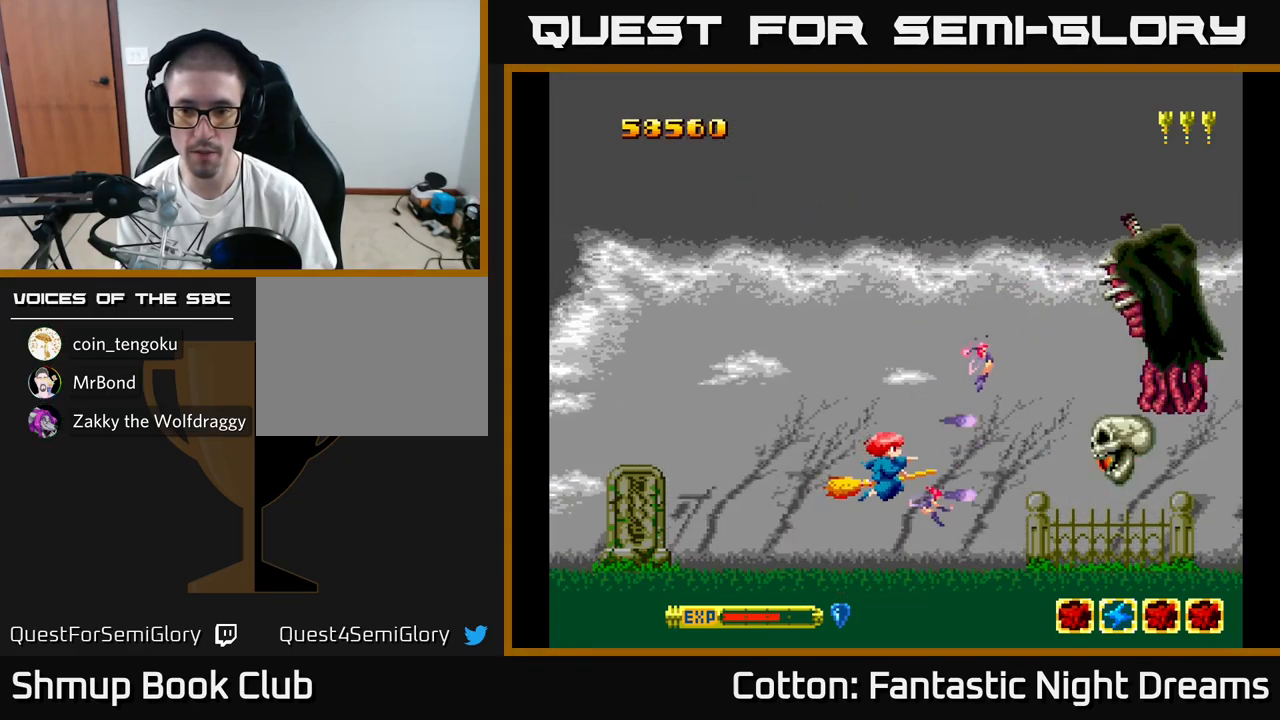
{"buttons": ["Y"], "right_stick": "center", "events": []}
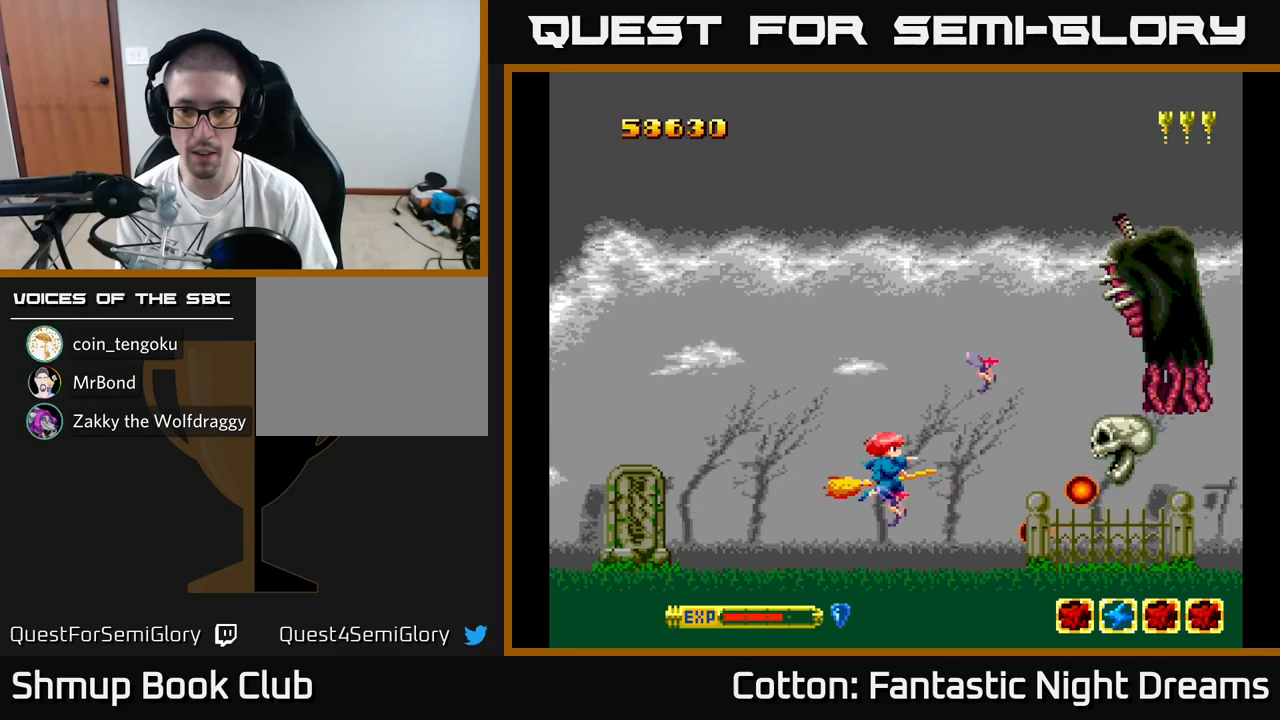
{"buttons": ["Y"], "right_stick": "center", "events": [[400, "DPAD_LEFT", "down"], [484, "DPAD_LEFT", "up"]]}
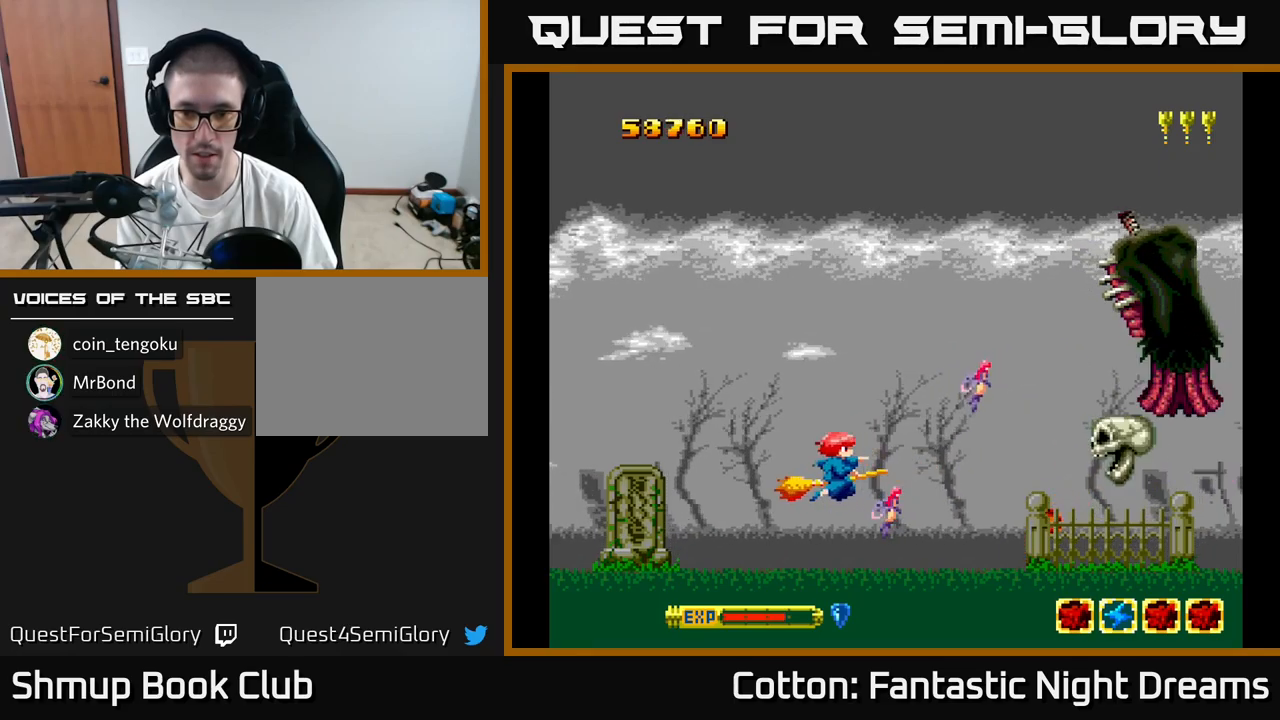
{"buttons": ["Y", "DPAD_LEFT"], "right_stick": "center", "events": [[450, "DPAD_LEFT", "down"]]}
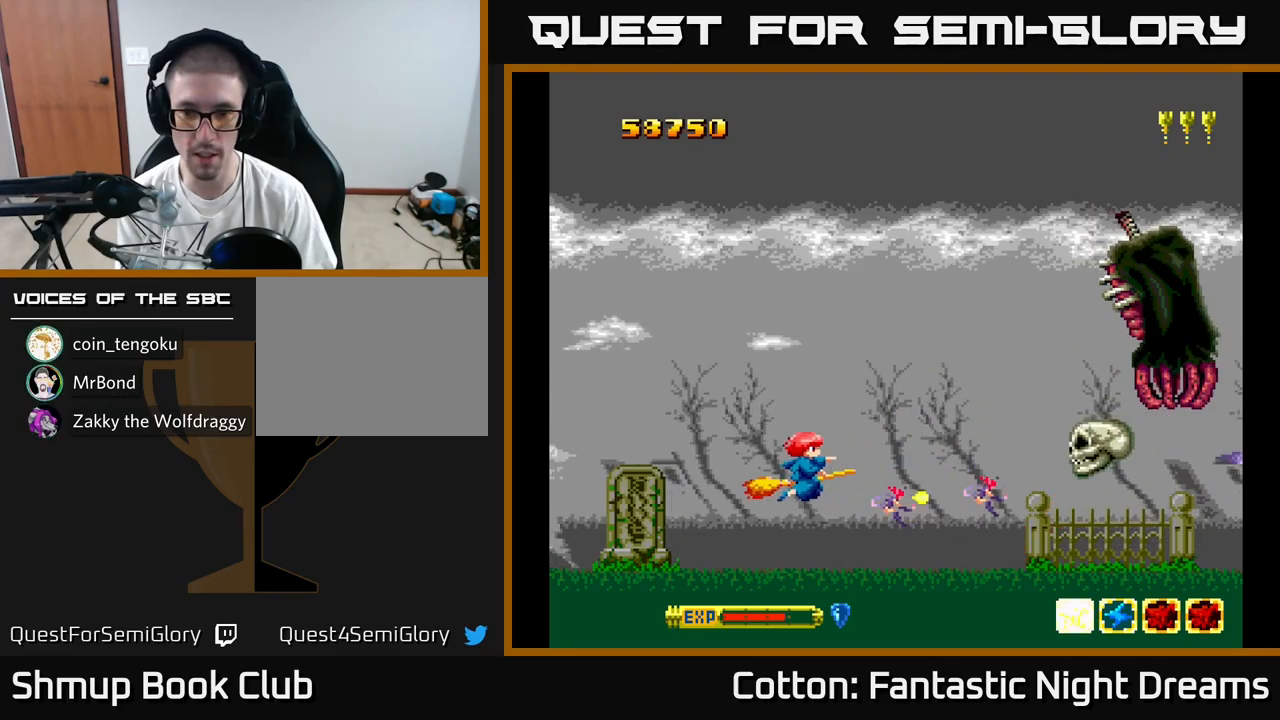
{"buttons": ["Y", "DPAD_LEFT"], "right_stick": "center", "events": [[34, "DPAD_LEFT", "up"], [500, "DPAD_LEFT", "down"]]}
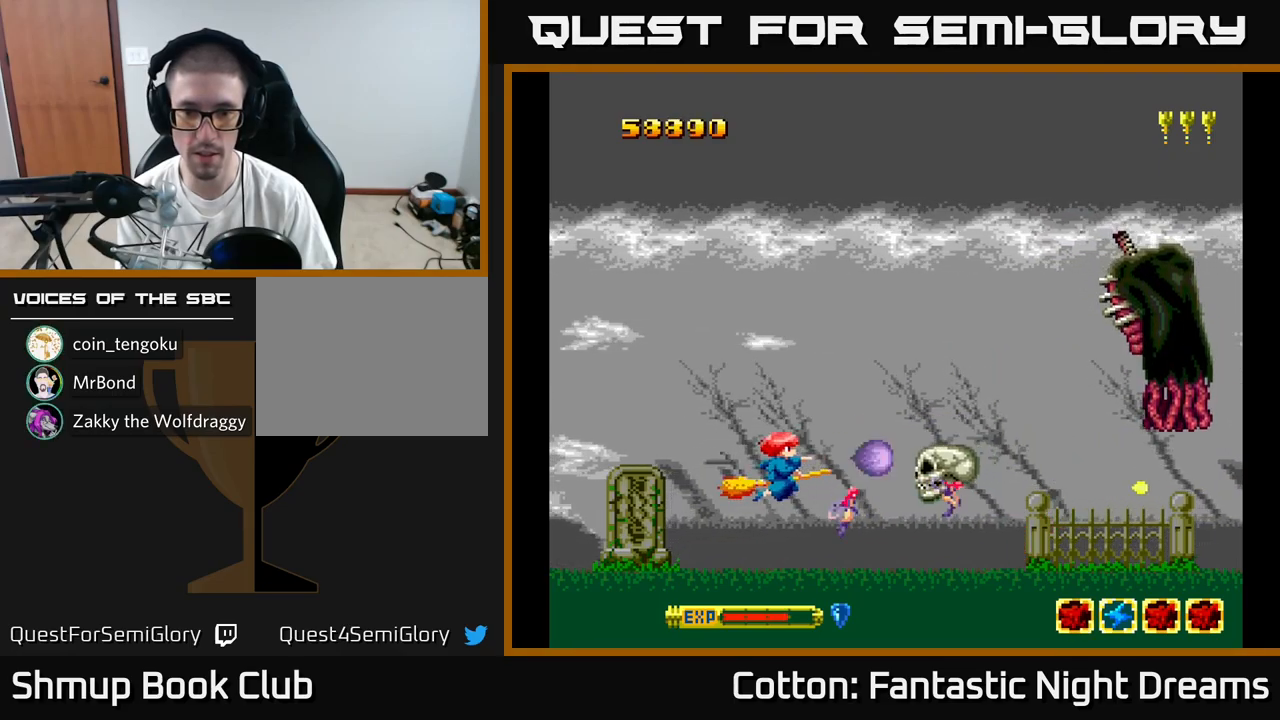
{"buttons": ["B", "Y"], "right_stick": "center", "events": [[250, "DPAD_LEFT", "up"], [317, "B", "down"]]}
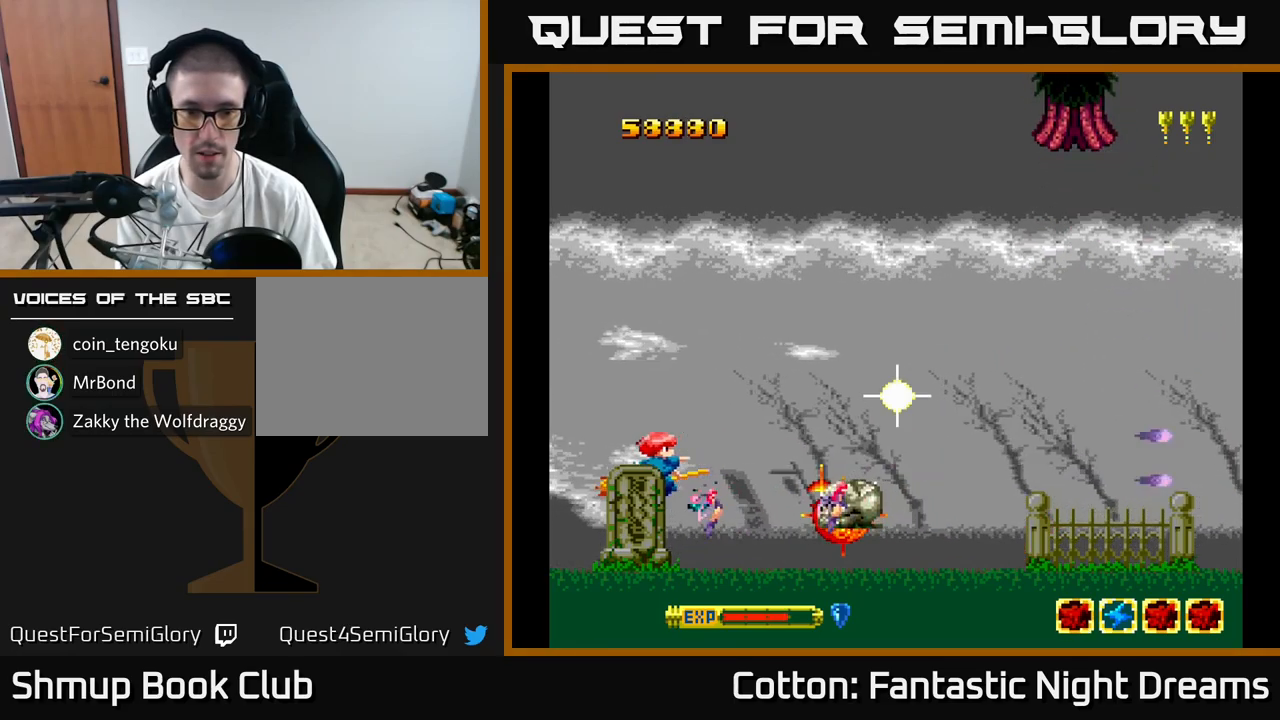
{"buttons": ["Y", "DPAD_DOWN", "DPAD_RIGHT"], "right_stick": "center", "events": [[34, "DPAD_LEFT", "down"], [167, "DPAD_LEFT", "up"], [234, "DPAD_UP", "down"], [267, "DPAD_RIGHT", "down"], [434, "DPAD_UP", "up"], [450, "B", "up"], [484, "DPAD_DOWN", "down"]]}
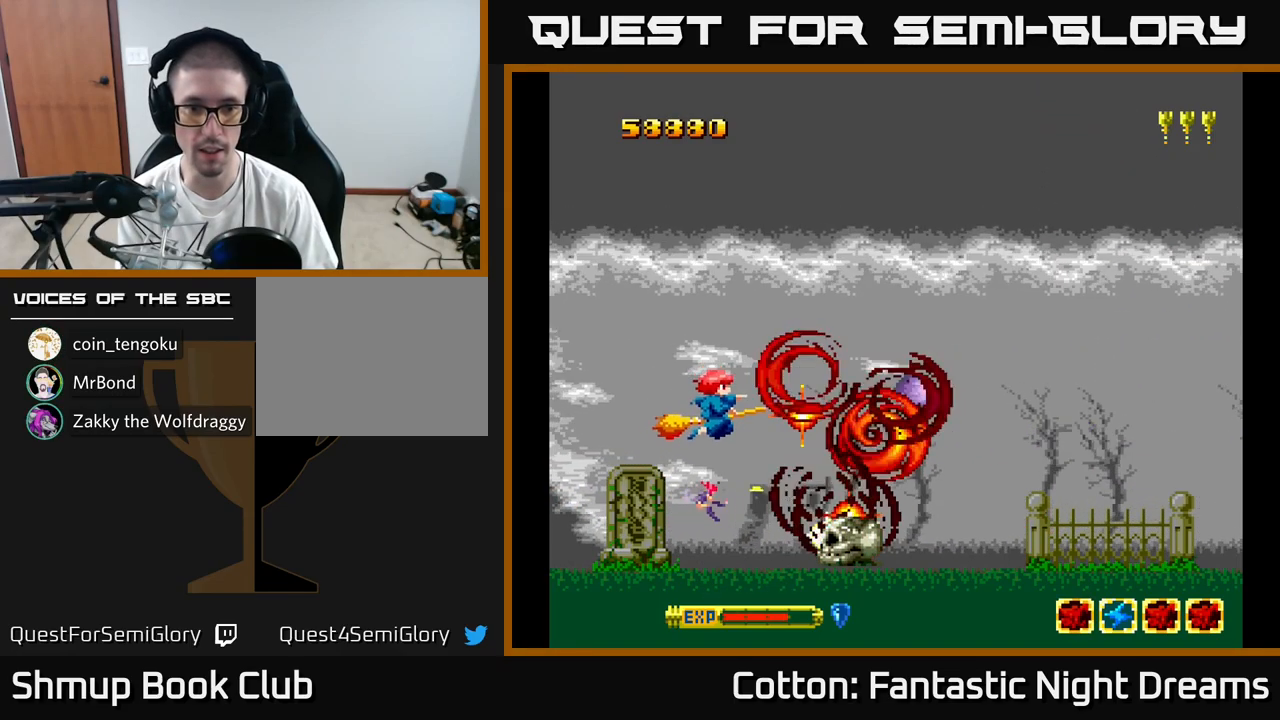
{"buttons": ["Y", "DPAD_RIGHT"], "right_stick": "center", "events": [[134, "DPAD_DOWN", "up"], [284, "DPAD_UP", "down"], [334, "DPAD_RIGHT", "up"], [334, "Y", "up"], [367, "Y", "down"], [384, "DPAD_UP", "up"], [400, "DPAD_RIGHT", "down"]]}
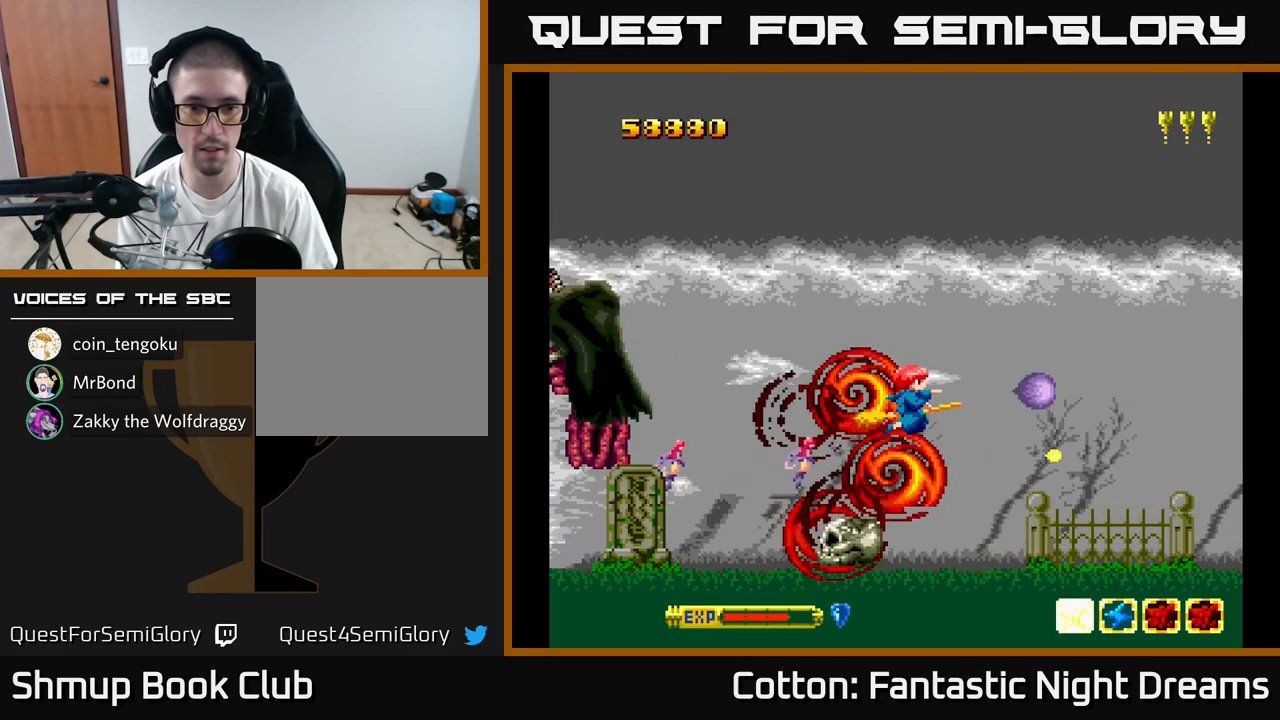
{"buttons": ["Y", "DPAD_DOWN", "DPAD_LEFT"], "right_stick": "center", "events": [[150, "DPAD_UP", "down"], [150, "Y", "up"], [200, "DPAD_RIGHT", "up"], [300, "DPAD_RIGHT", "down"], [317, "DPAD_UP", "up"], [334, "Y", "down"], [367, "DPAD_DOWN", "down"], [400, "DPAD_RIGHT", "up"], [500, "DPAD_LEFT", "down"]]}
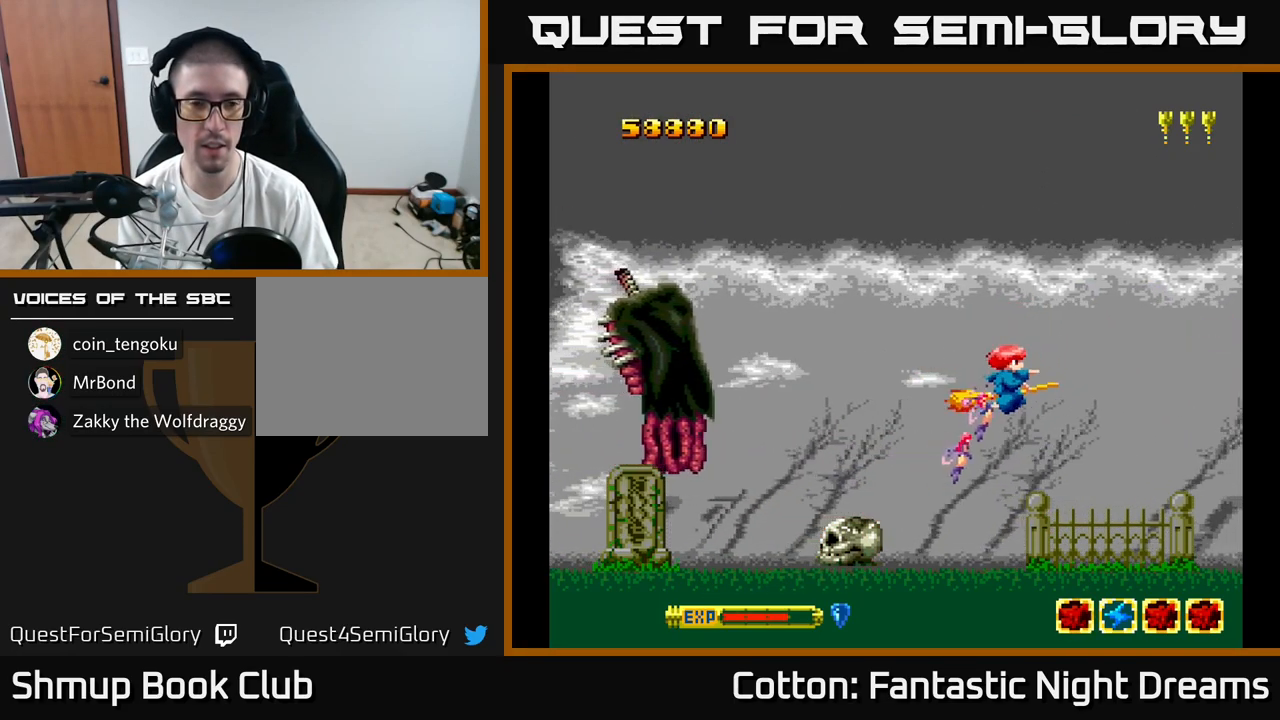
{"buttons": ["Y", "DPAD_UP", "DPAD_LEFT"], "right_stick": "center", "events": [[17, "DPAD_DOWN", "up"], [50, "DPAD_UP", "down"], [134, "DPAD_LEFT", "up"], [267, "DPAD_LEFT", "down"]]}
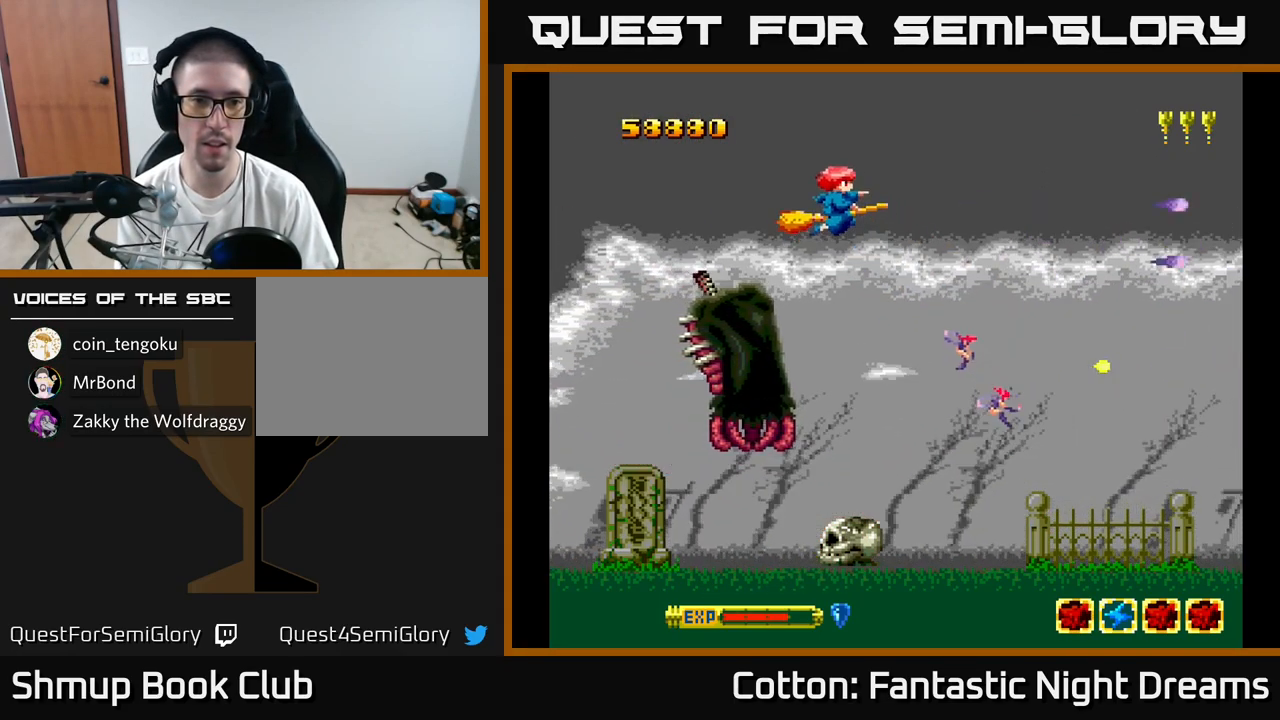
{"buttons": ["B", "Y", "DPAD_DOWN"], "right_stick": "center", "events": [[134, "DPAD_UP", "up"], [217, "DPAD_DOWN", "down"], [317, "DPAD_LEFT", "up"], [334, "B", "down"]]}
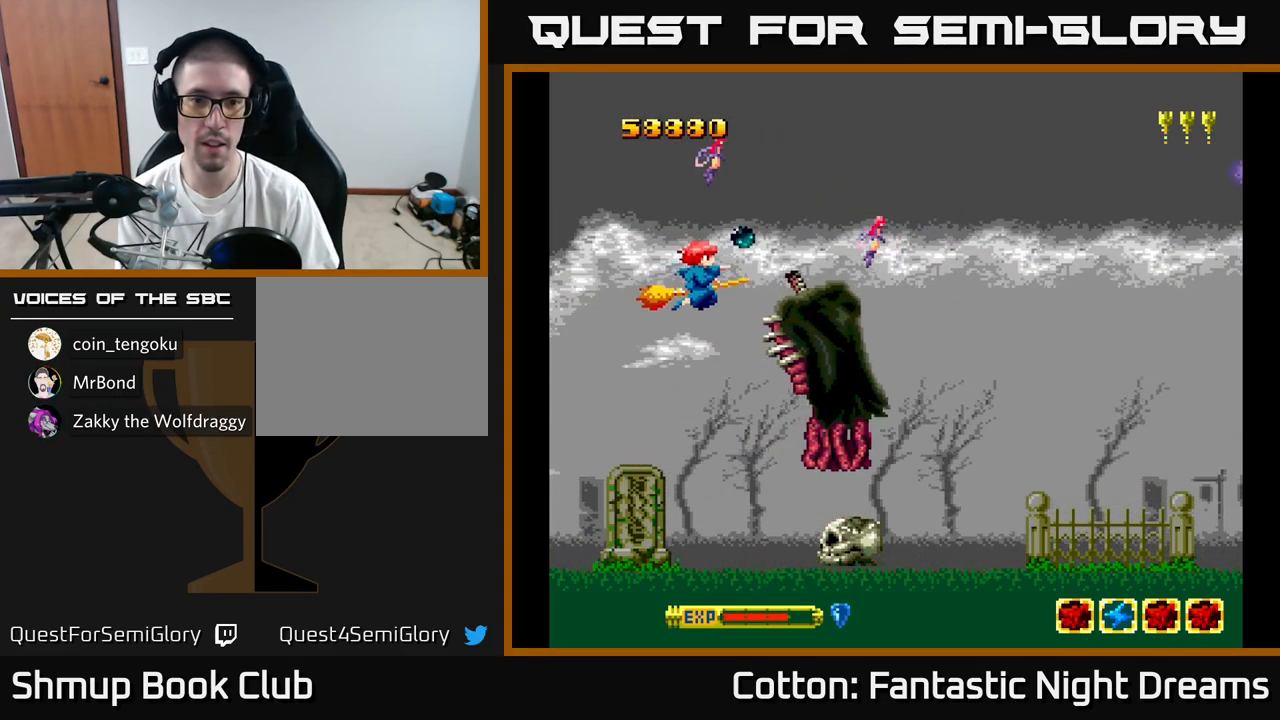
{"buttons": ["B", "Y"], "right_stick": "center", "events": [[167, "DPAD_RIGHT", "down"], [217, "DPAD_DOWN", "up"], [267, "DPAD_RIGHT", "up"]]}
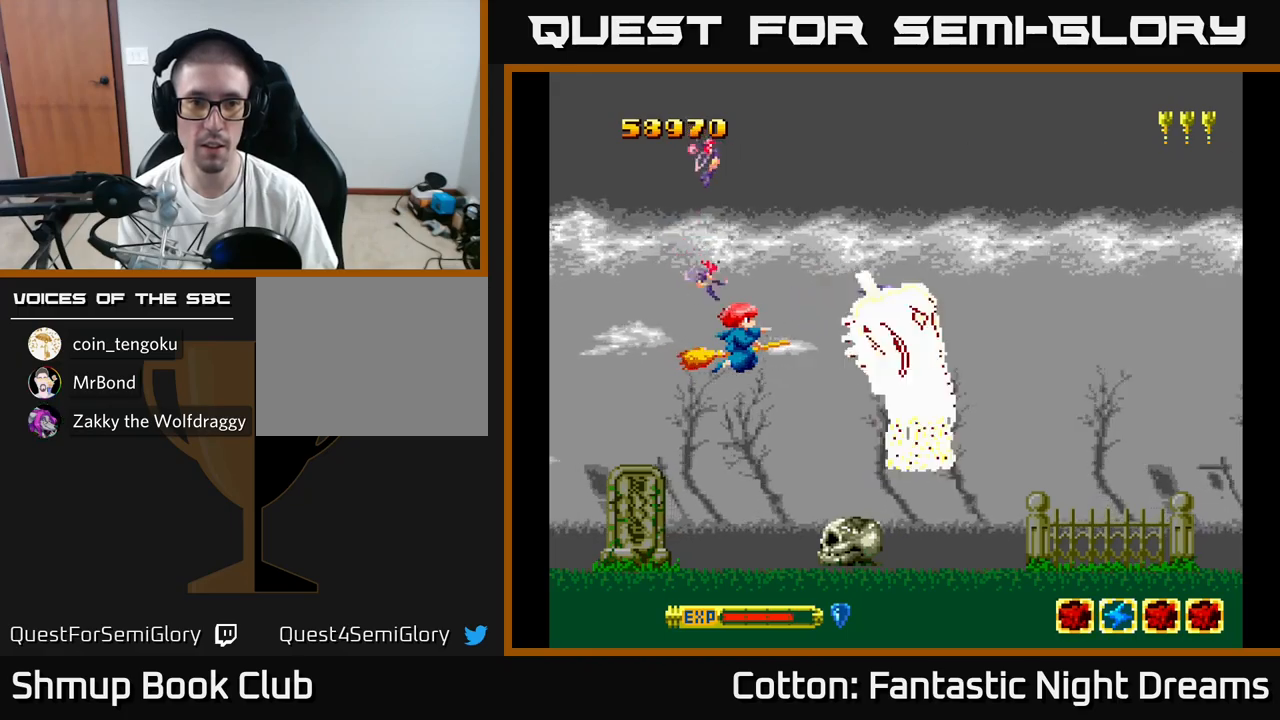
{"buttons": ["B", "Y"], "right_stick": "center", "events": []}
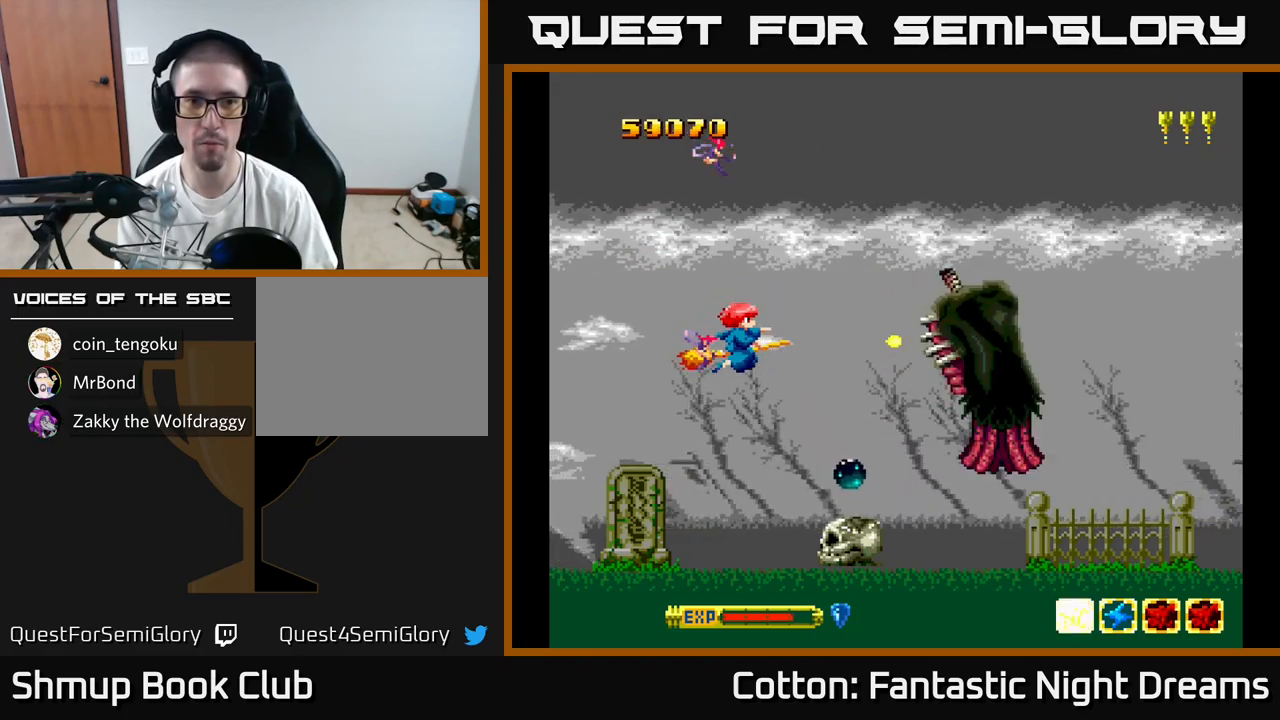
{"buttons": ["B", "Y"], "right_stick": "center", "events": []}
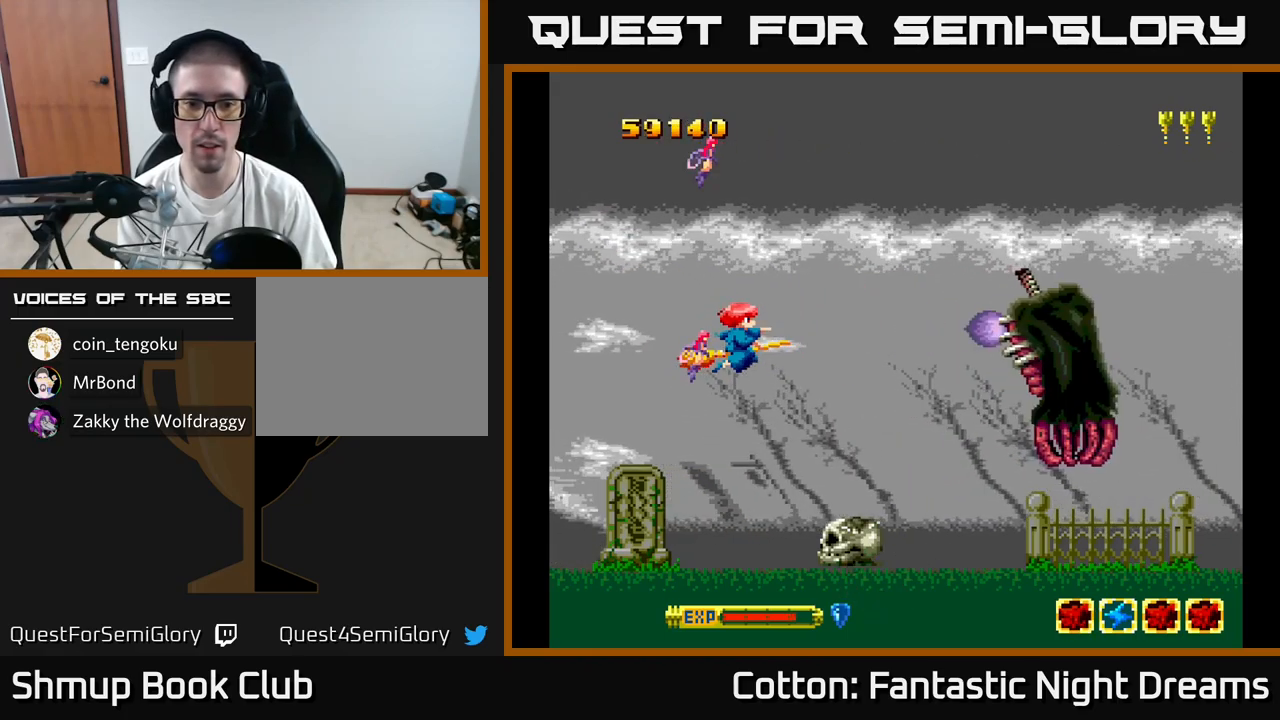
{"buttons": ["B", "Y"], "right_stick": "center", "events": []}
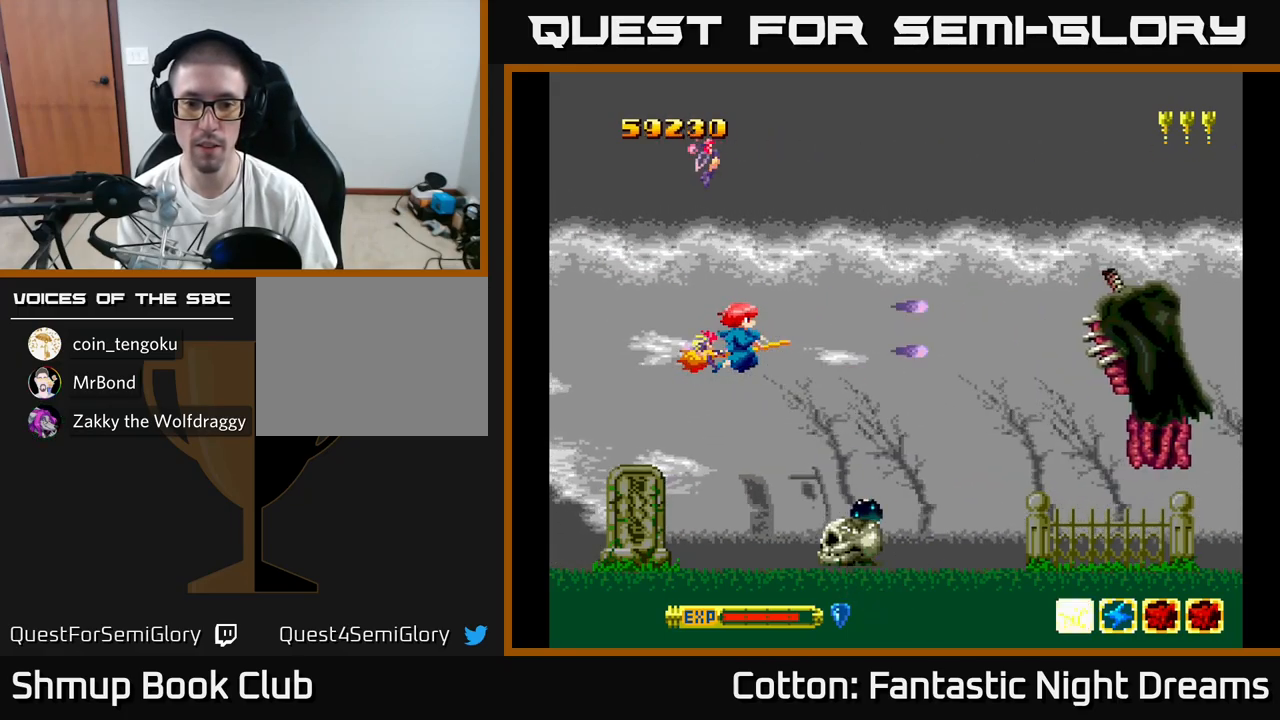
{"buttons": ["Y", "DPAD_DOWN"], "right_stick": "center", "events": [[233, "DPAD_RIGHT", "down"], [350, "B", "up"], [467, "DPAD_DOWN", "down"], [500, "DPAD_RIGHT", "up"]]}
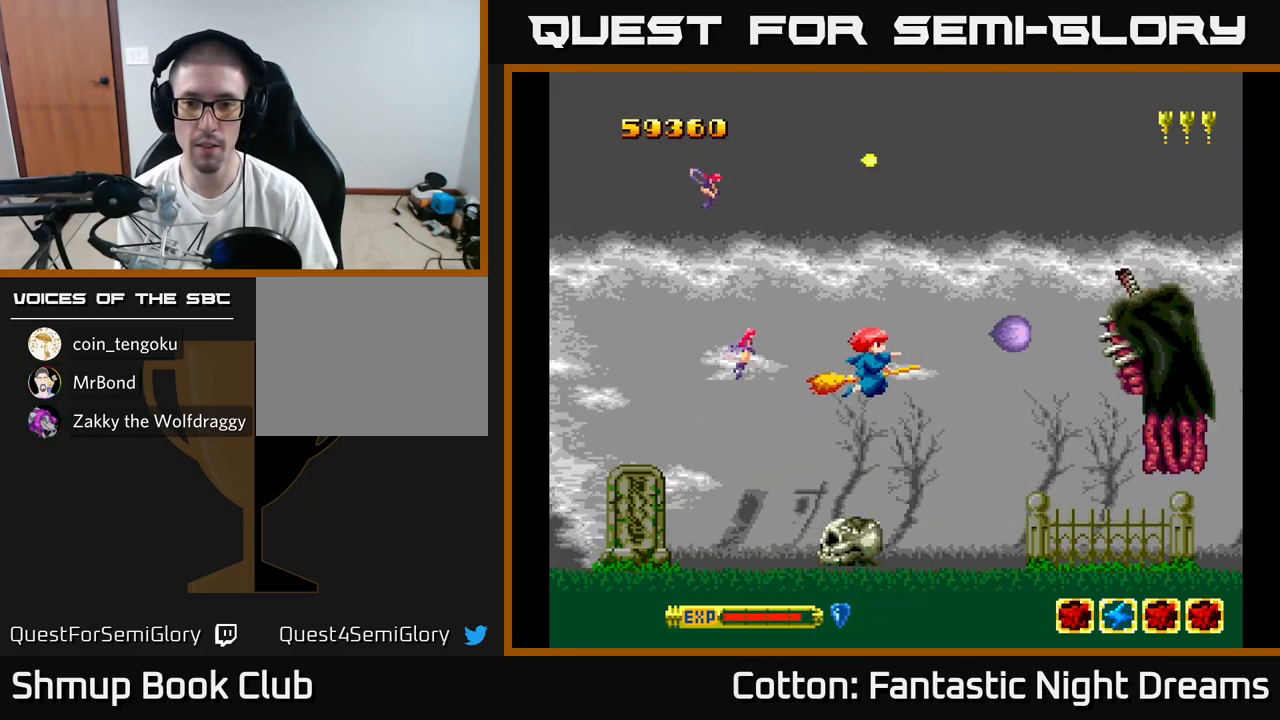
{"buttons": ["Y", "DPAD_RIGHT"], "right_stick": "center"}